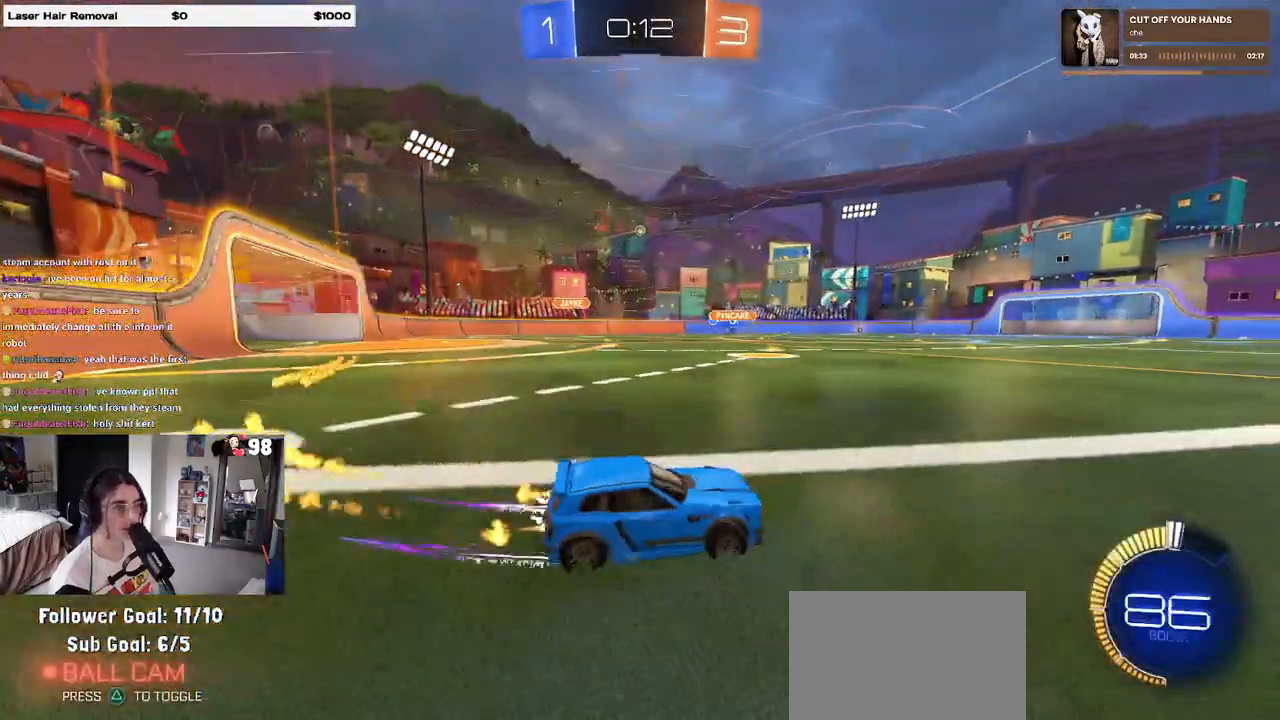
Gameplay with a controller (PlayStation layout); each line is a JSON object with the inputs held at the frame after it. "events" lists button and stick changes between this image and that frame as [ms after this image, input, new state], when the widget could be followed in between.
{"buttons": ["R1", "R2"], "left_stick": "left", "right_stick": "center", "events": [[33, "left_stick", "center"], [467, "left_stick", "left"]]}
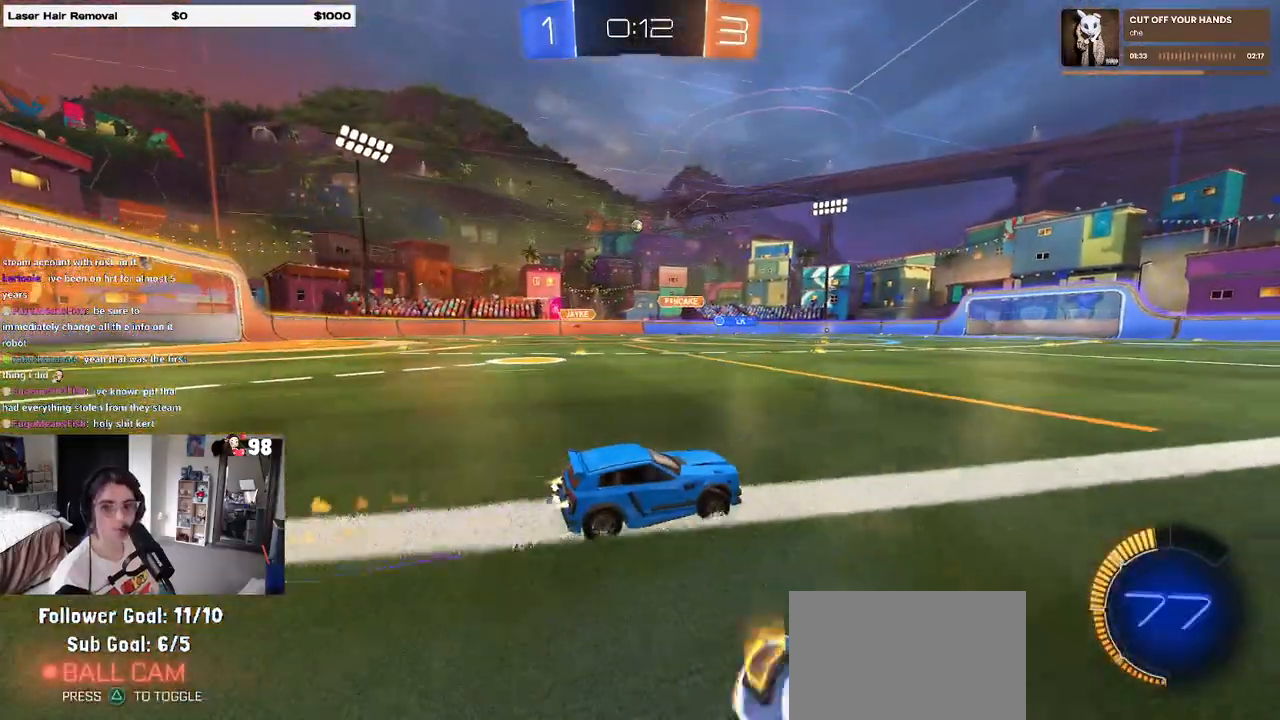
{"buttons": ["R2"], "left_stick": "right", "right_stick": "center", "events": [[50, "R1", "up"], [133, "left_stick", "center"], [383, "left_stick", "right"]]}
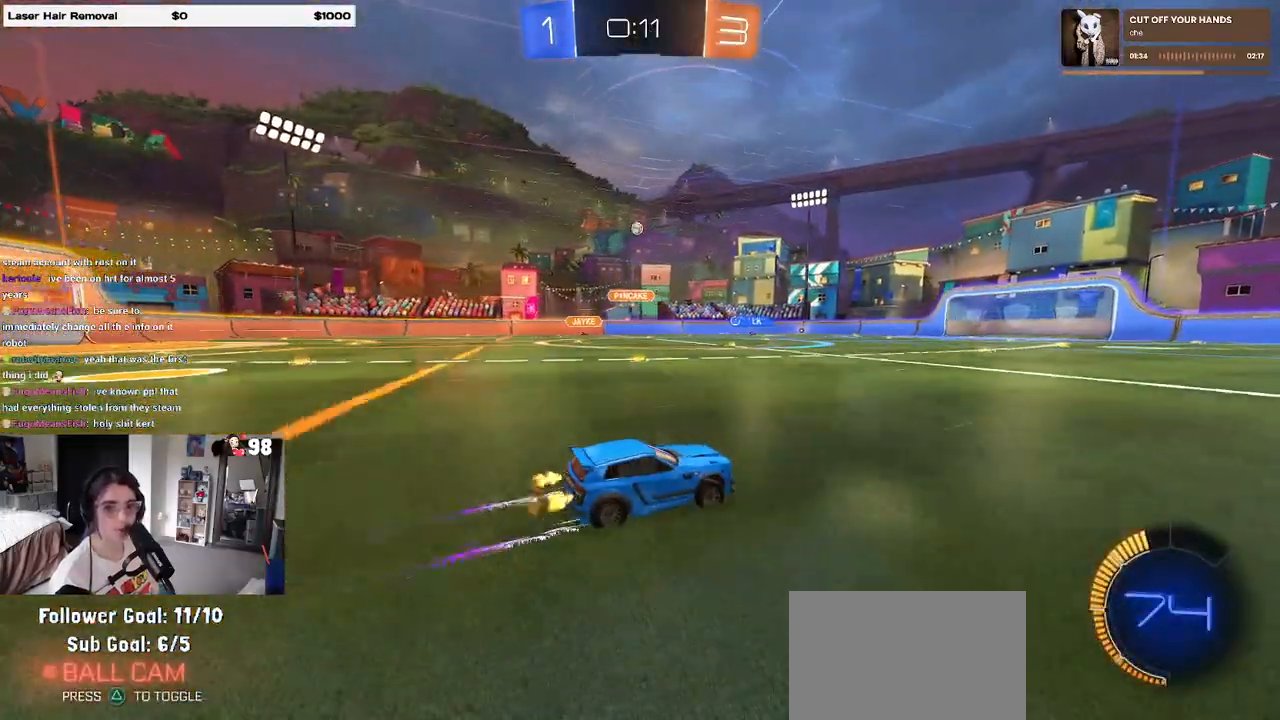
{"buttons": ["R2"], "left_stick": "center", "right_stick": "center", "events": [[33, "left_stick", "center"]]}
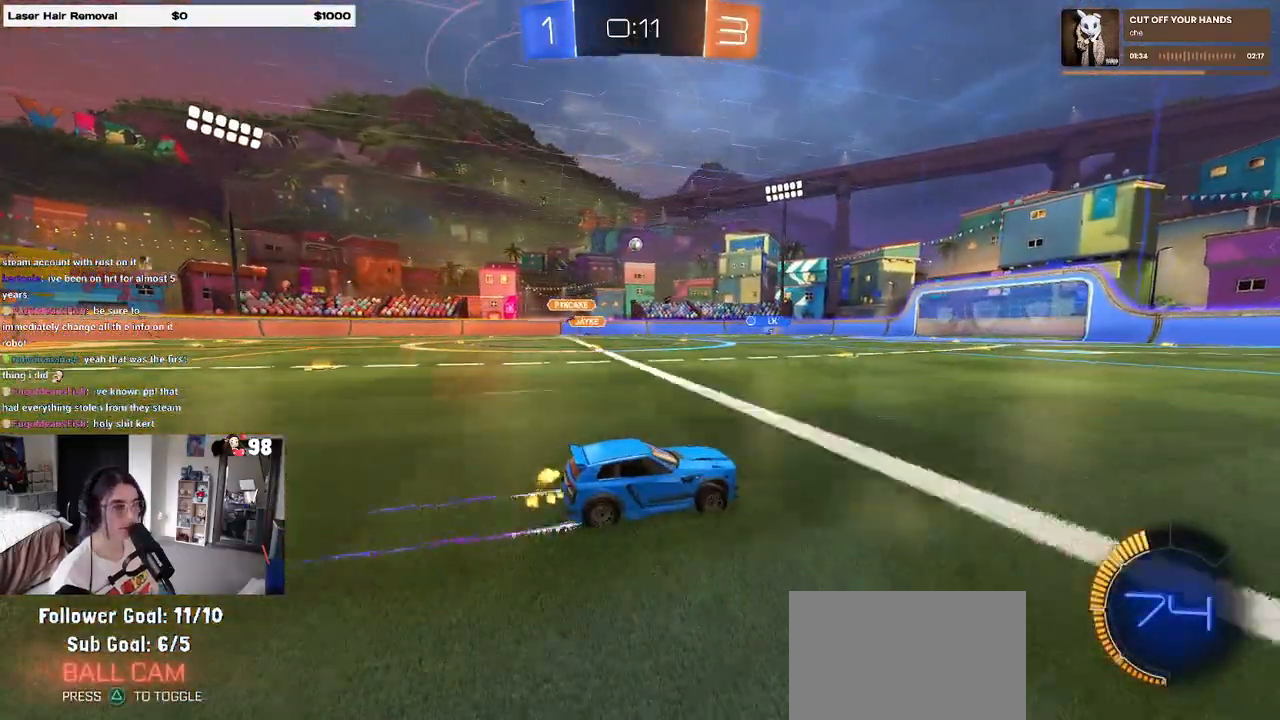
{"buttons": ["R2"], "left_stick": "center", "right_stick": "center", "events": []}
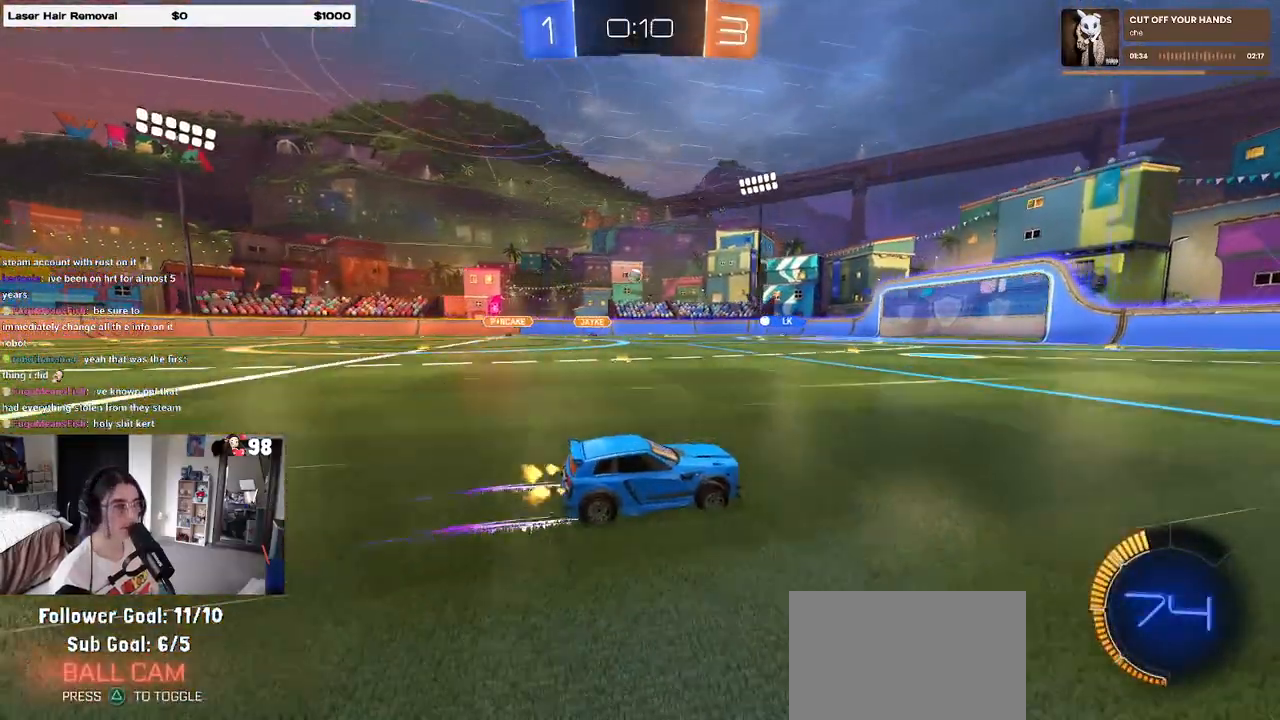
{"buttons": ["R2"], "left_stick": "center", "right_stick": "center", "events": []}
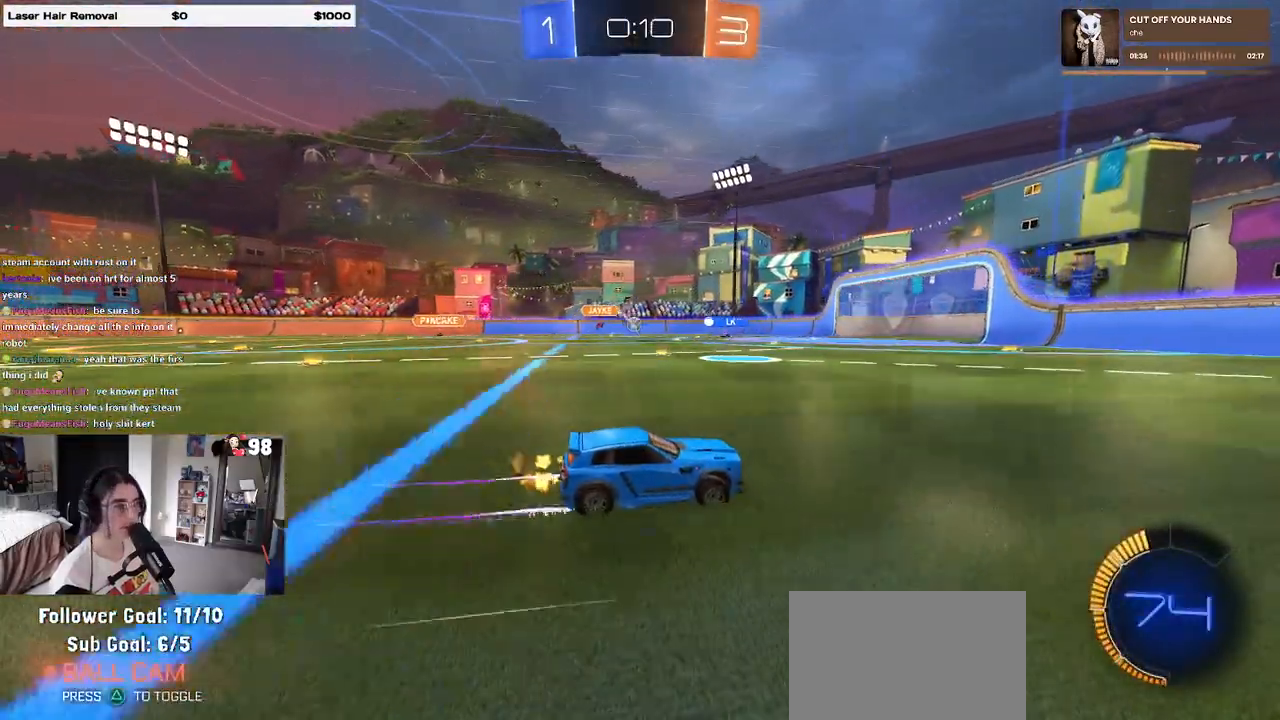
{"buttons": ["SQUARE", "R2"], "left_stick": "left", "right_stick": "center", "events": [[183, "left_stick", "left"], [450, "SQUARE", "down"]]}
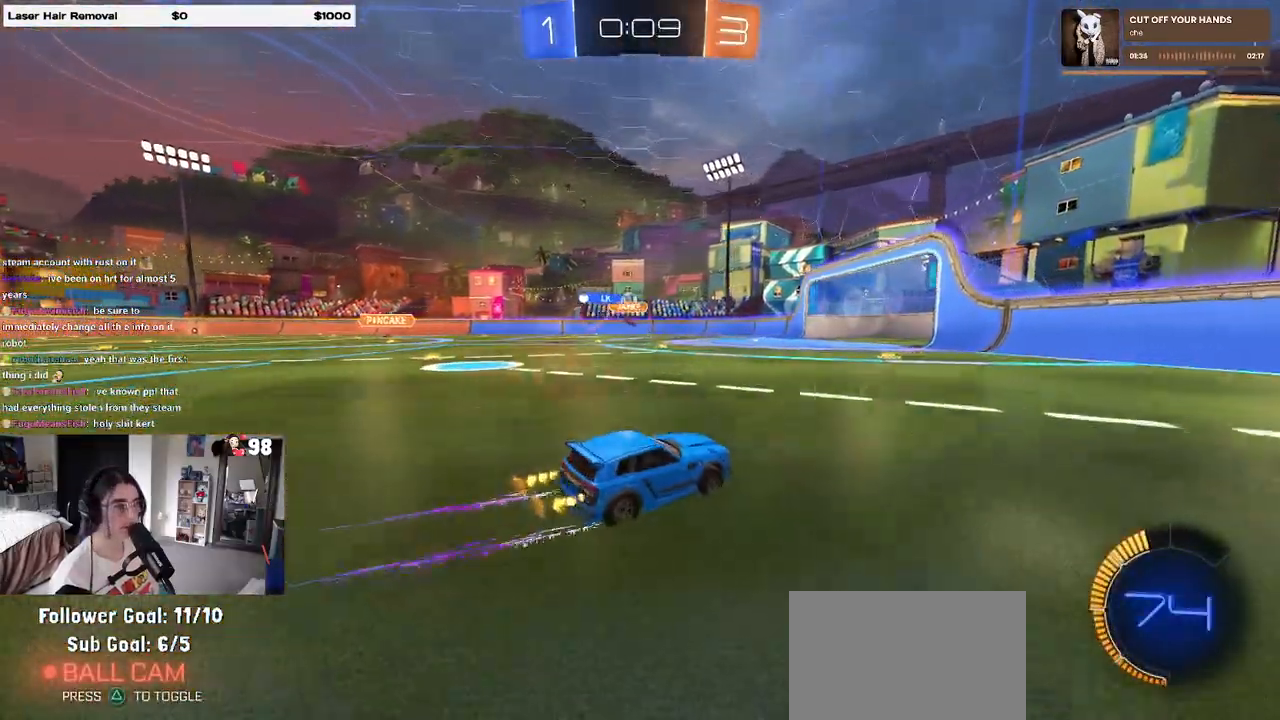
{"buttons": ["R2"], "left_stick": "center", "right_stick": "center", "events": [[83, "SQUARE", "up"], [167, "left_stick", "center"]]}
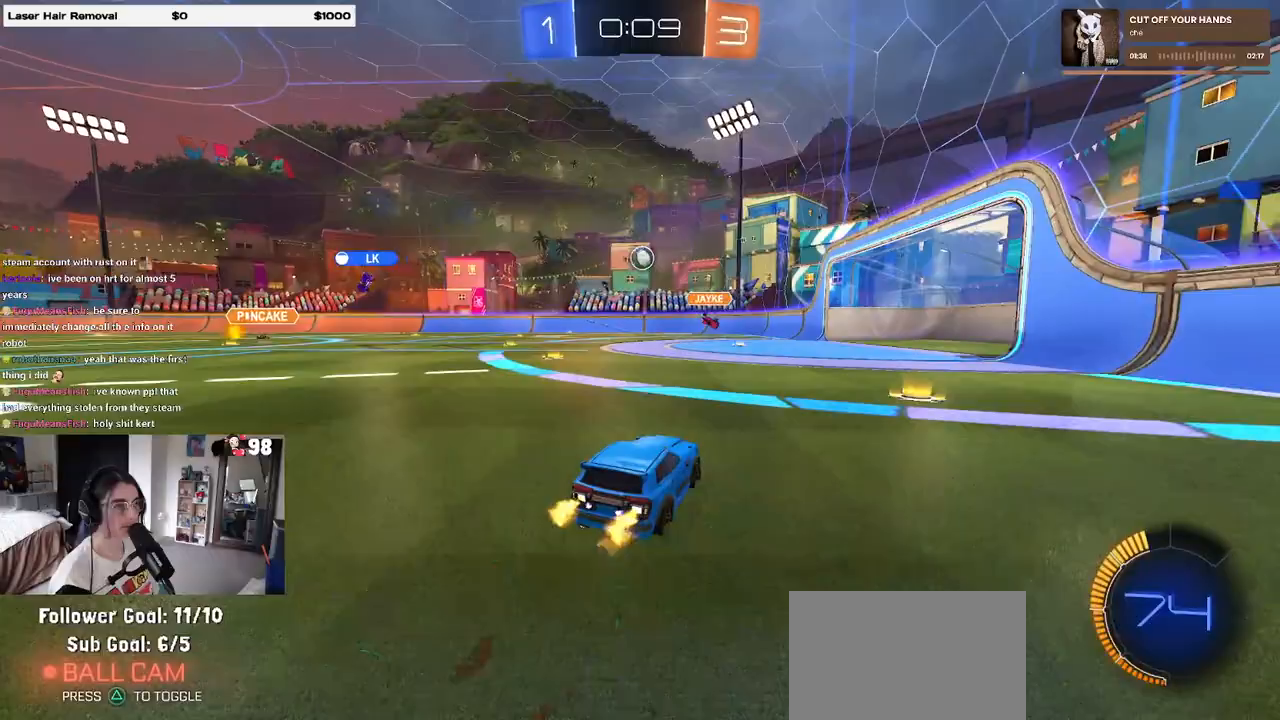
{"buttons": ["R1", "R2"], "left_stick": "down", "right_stick": "center", "events": [[33, "left_stick", "right"], [150, "left_stick", "center"], [217, "CROSS", "down"], [233, "left_stick", "down"], [350, "R1", "down"], [500, "CROSS", "up"]]}
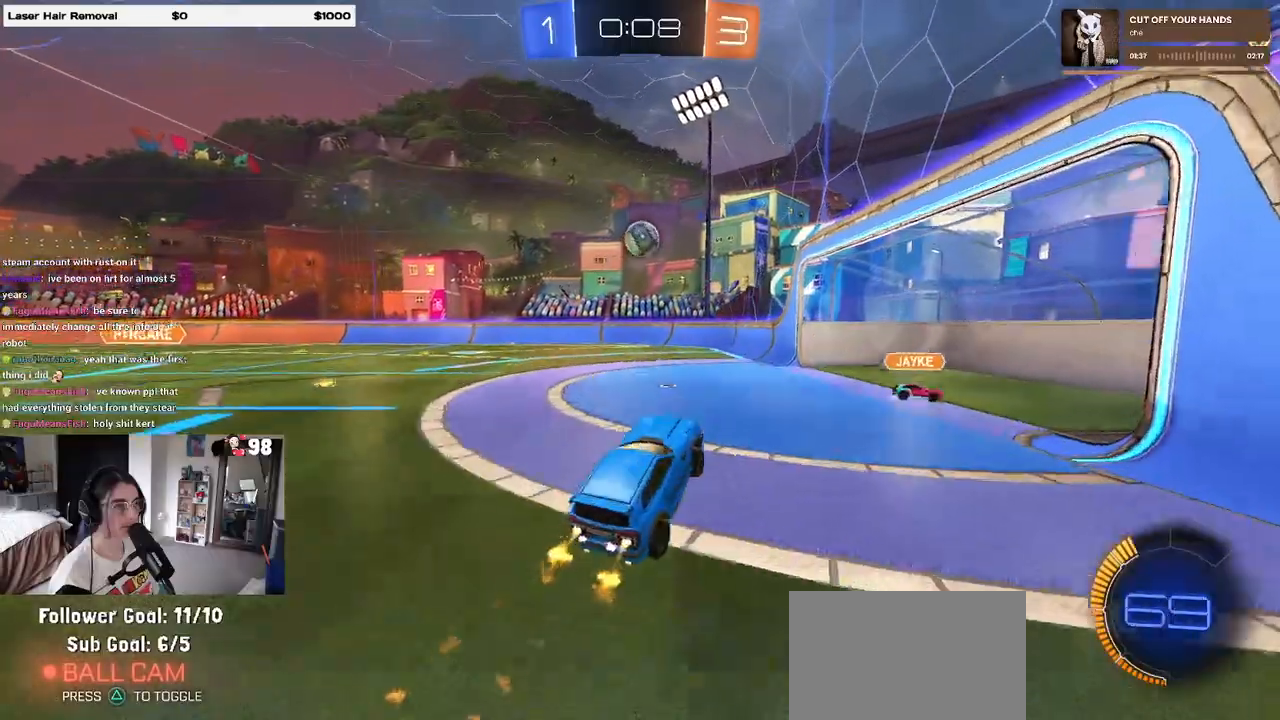
{"buttons": ["R1", "R2"], "left_stick": "left", "right_stick": "center", "events": [[50, "left_stick", "right"], [100, "left_stick", "up-right"], [117, "L1", "down"], [250, "left_stick", "center"], [283, "L1", "up"], [333, "left_stick", "down-left"], [433, "left_stick", "left"]]}
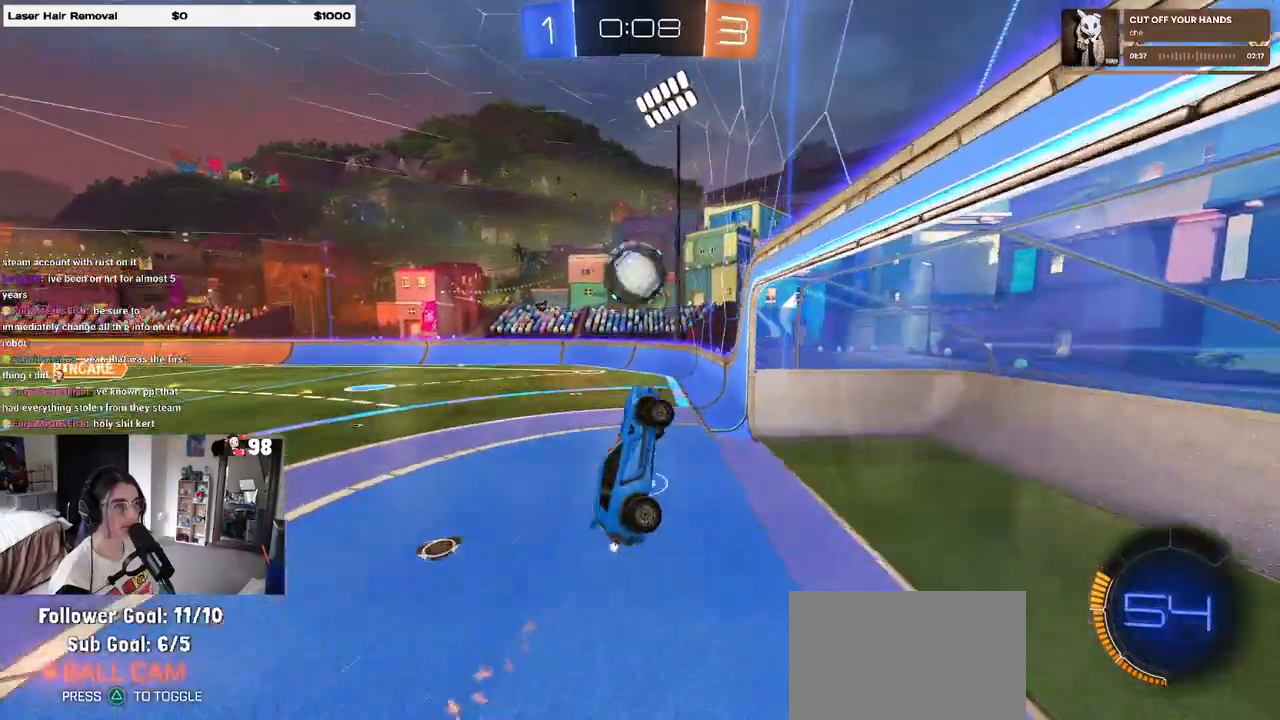
{"buttons": ["R2"], "left_stick": "left", "right_stick": "center", "events": [[17, "R1", "up"]]}
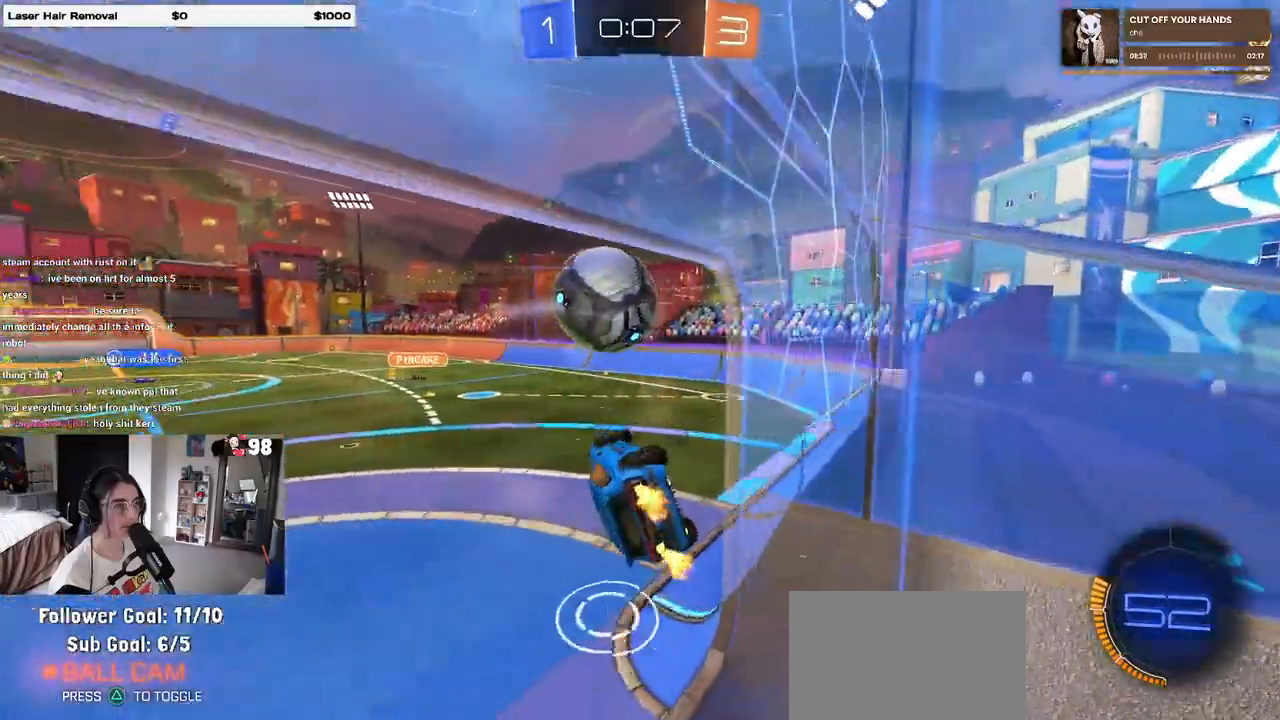
{"buttons": ["R2"], "left_stick": "center", "right_stick": "center", "events": [[33, "left_stick", "center"]]}
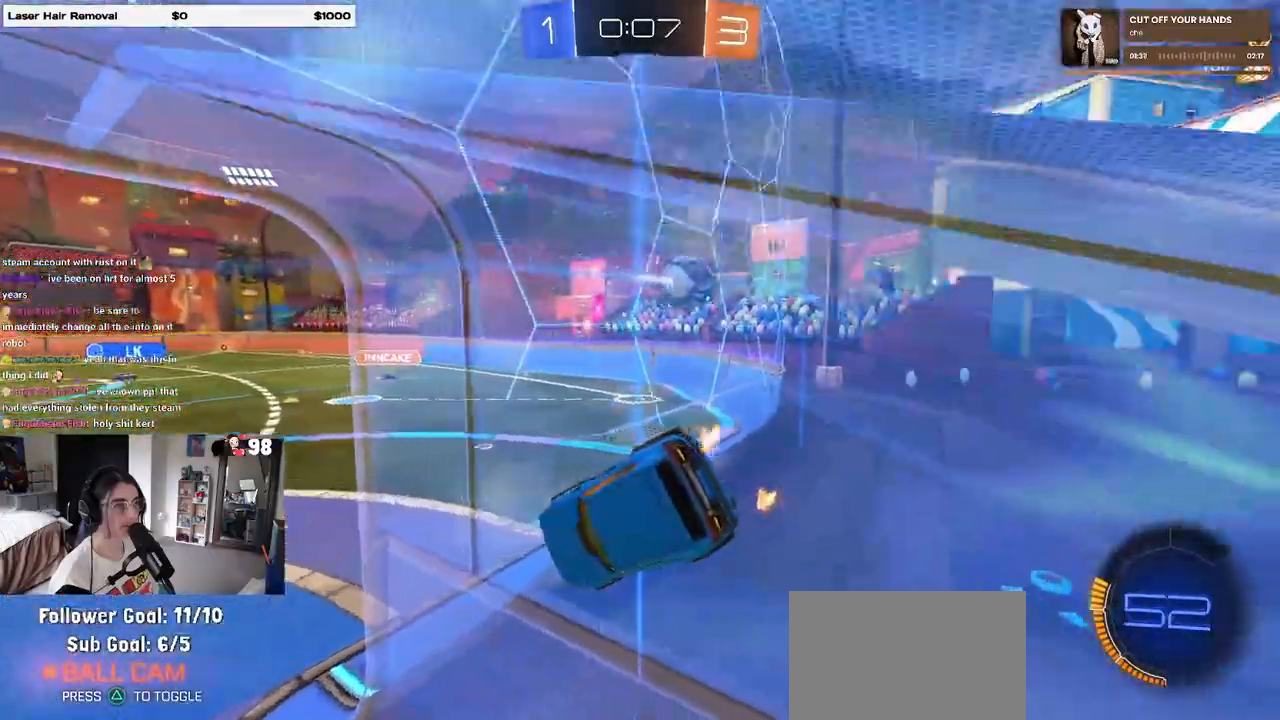
{"buttons": ["SQUARE", "R2"], "left_stick": "down-right", "right_stick": "center", "events": [[333, "CROSS", "down"], [367, "left_stick", "down-right"], [467, "SQUARE", "down"], [483, "CROSS", "up"]]}
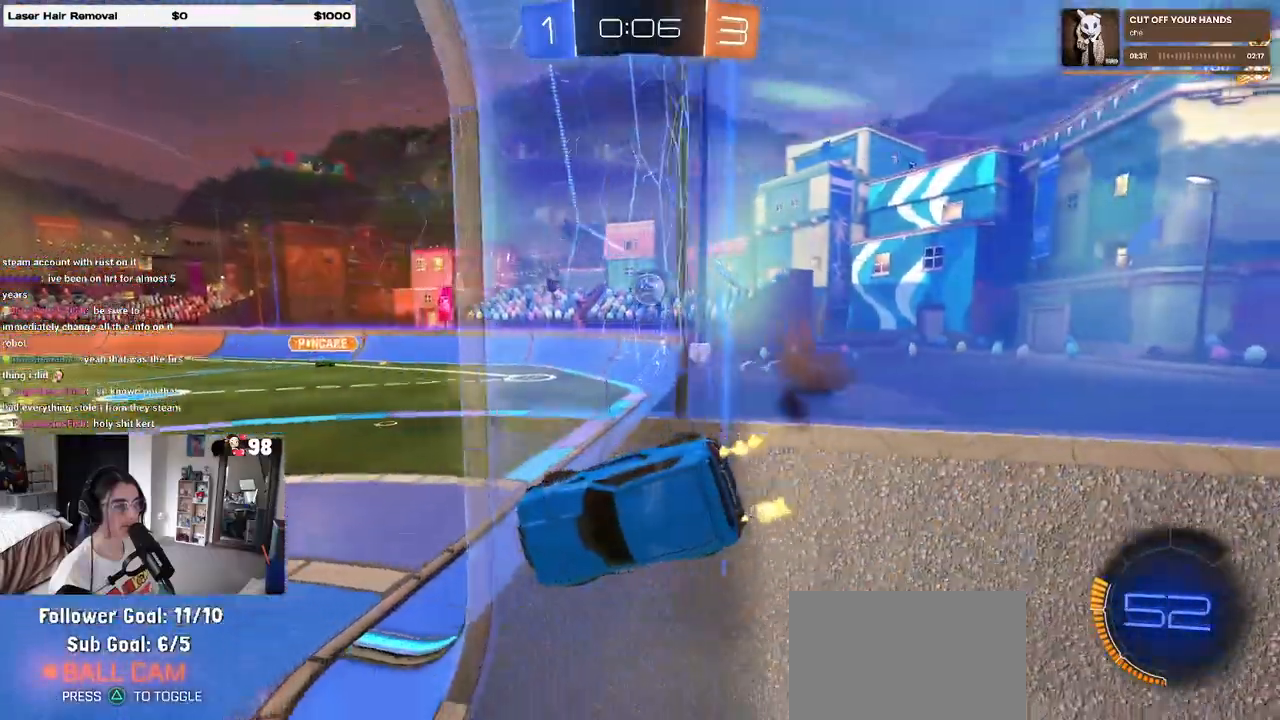
{"buttons": ["R2"], "left_stick": "right", "right_stick": "center", "events": [[133, "SQUARE", "up"], [200, "left_stick", "up-right"], [350, "CROSS", "down"], [400, "CROSS", "up"], [467, "left_stick", "right"]]}
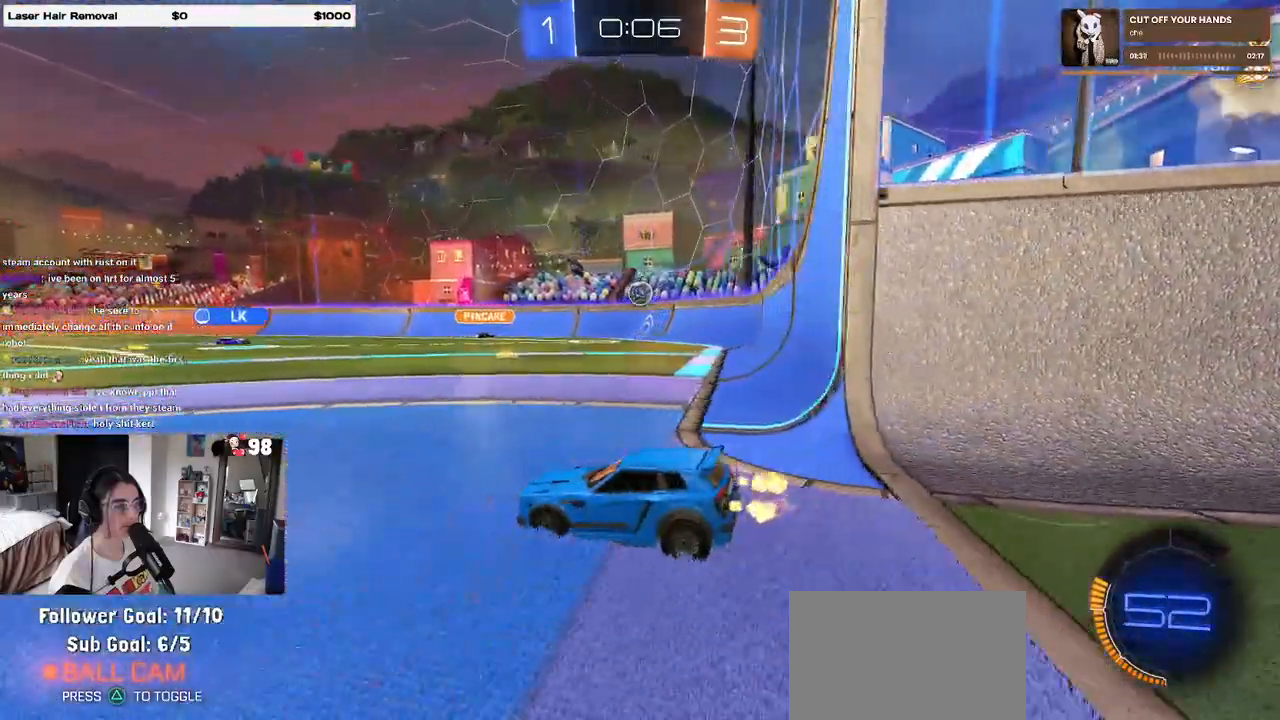
{"buttons": ["R2"], "left_stick": "right", "right_stick": "center", "events": []}
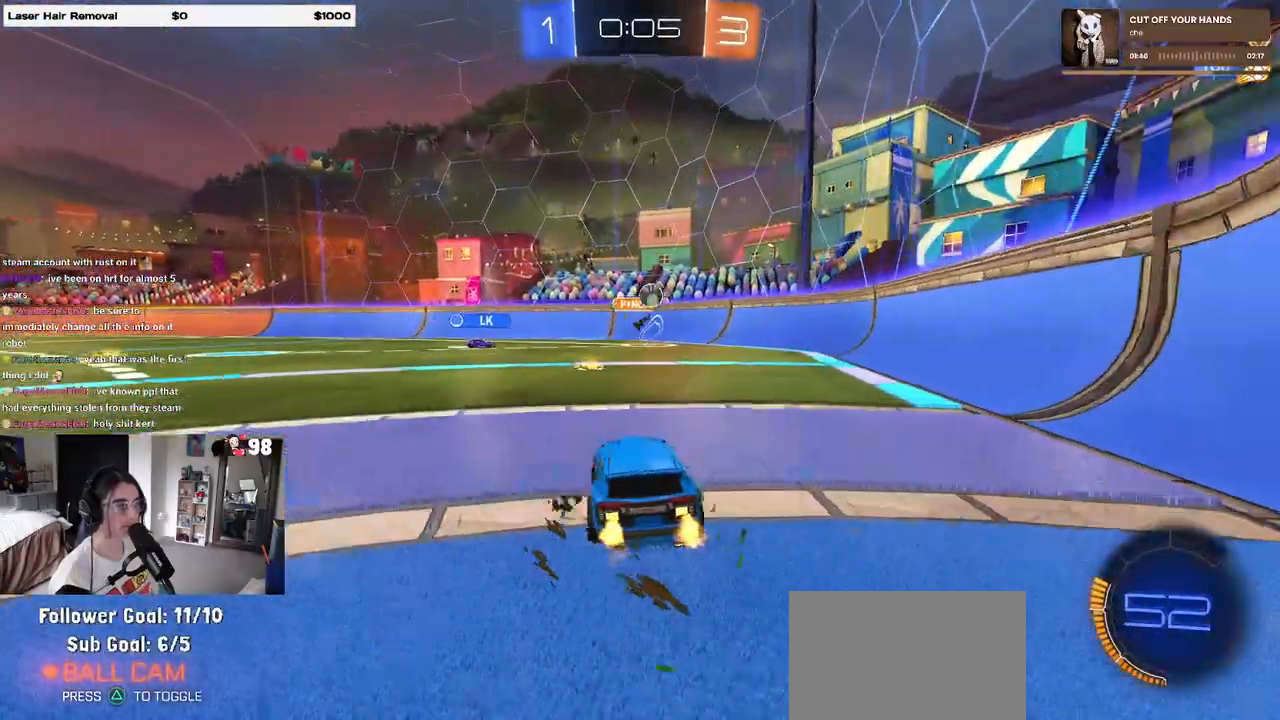
{"buttons": ["R2"], "left_stick": "right", "right_stick": "center", "events": []}
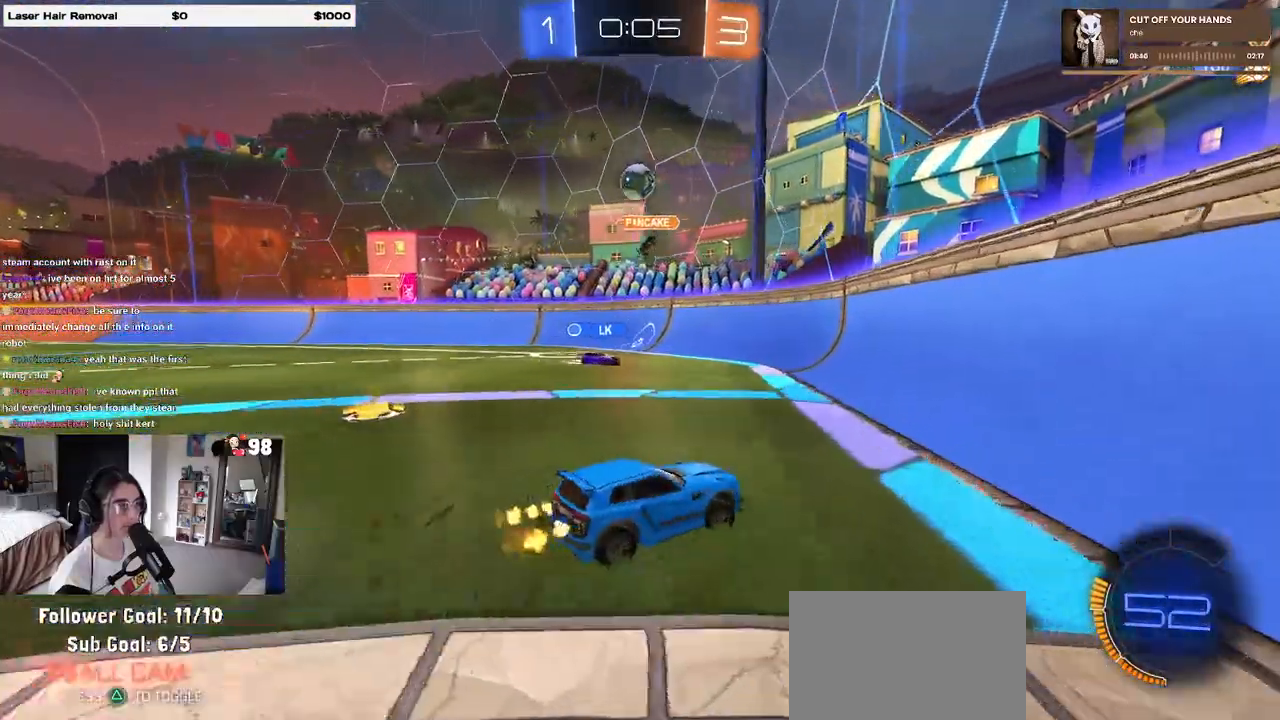
{"buttons": ["R2"], "left_stick": "right", "right_stick": "center", "events": []}
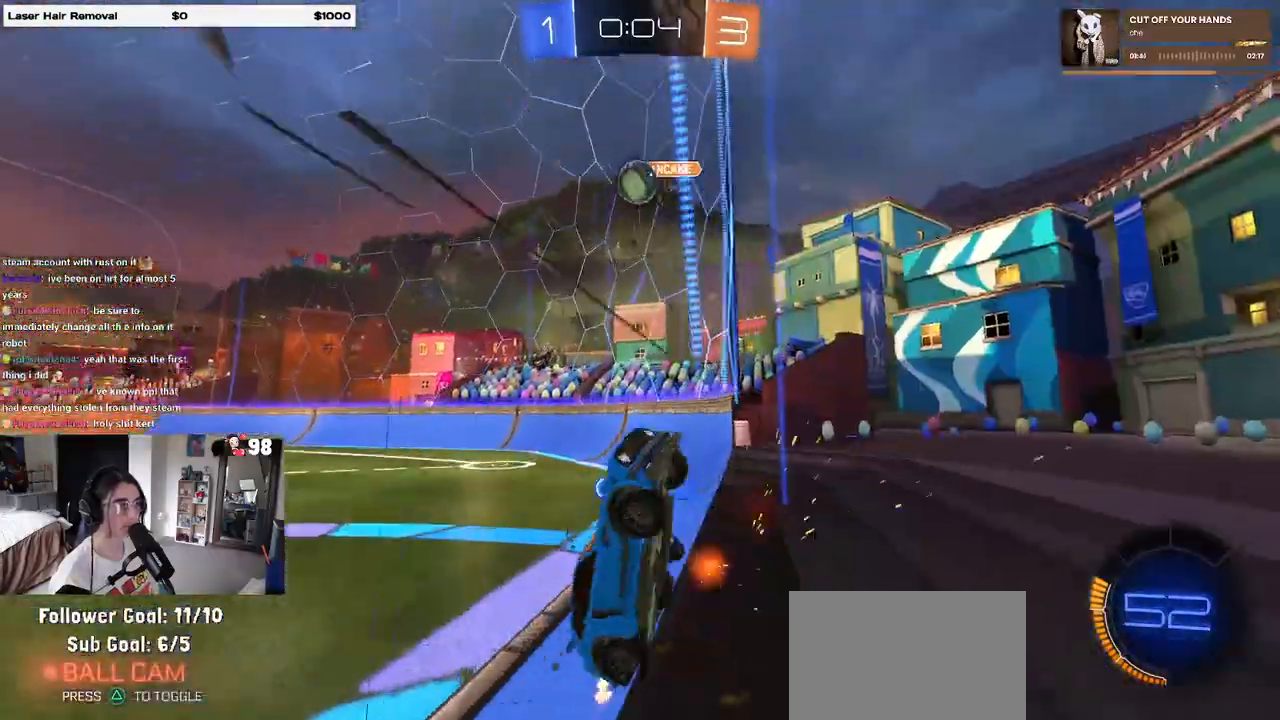
{"buttons": ["R2"], "left_stick": "left", "right_stick": "center", "events": [[83, "left_stick", "center"], [383, "left_stick", "left"]]}
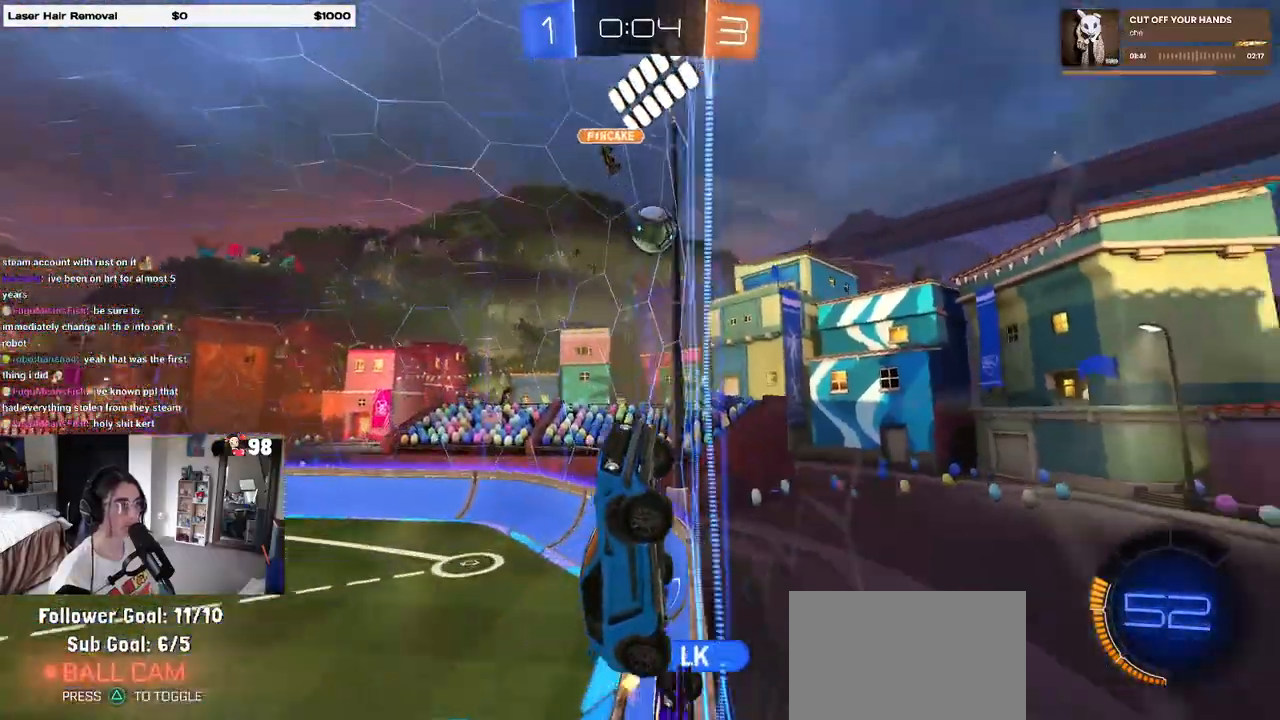
{"buttons": [], "left_stick": "center", "right_stick": "center", "events": [[283, "R2", "up"], [400, "left_stick", "center"]]}
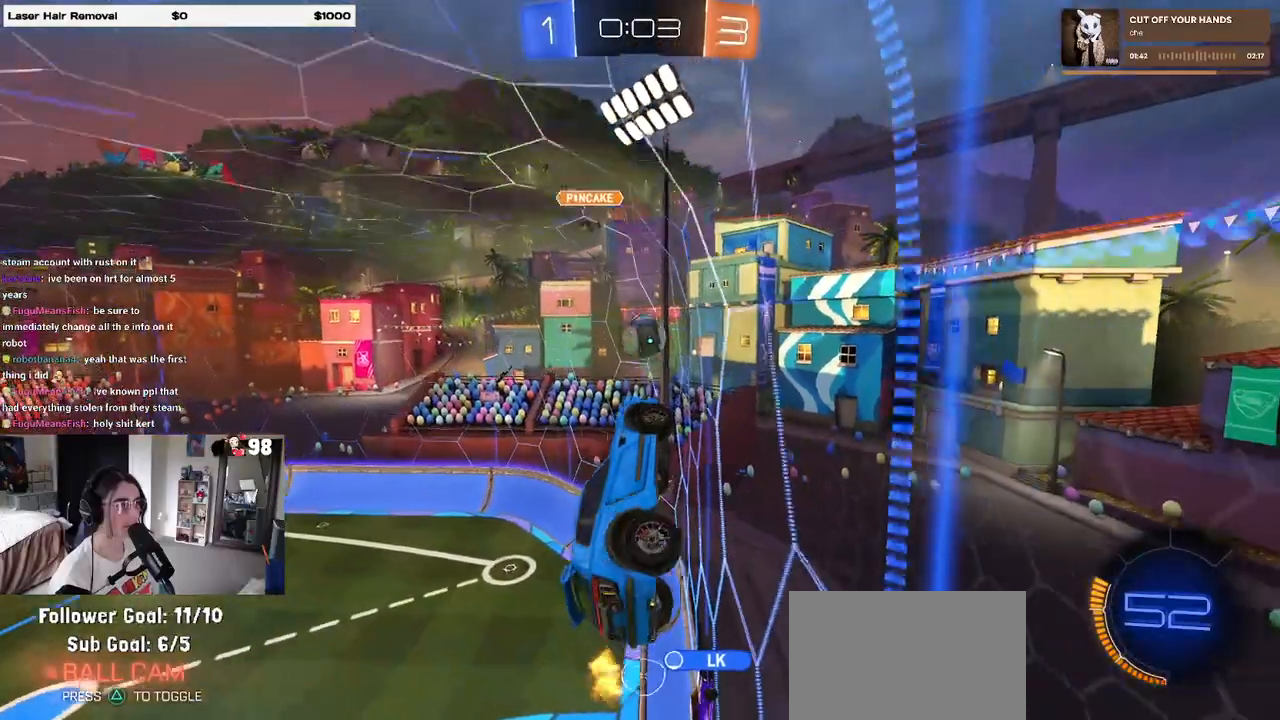
{"buttons": [], "left_stick": "center", "right_stick": "center", "events": [[167, "L1", "down"], [350, "L1", "up"]]}
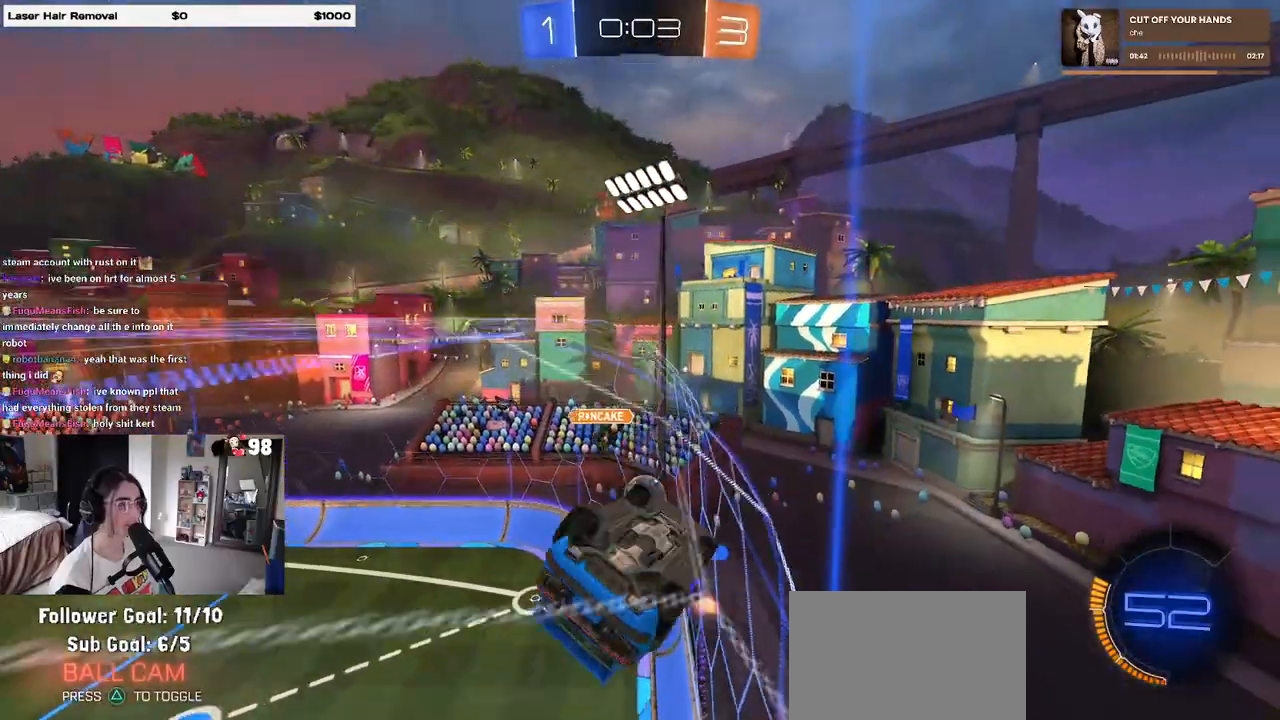
{"buttons": [], "left_stick": "center", "right_stick": "center", "events": []}
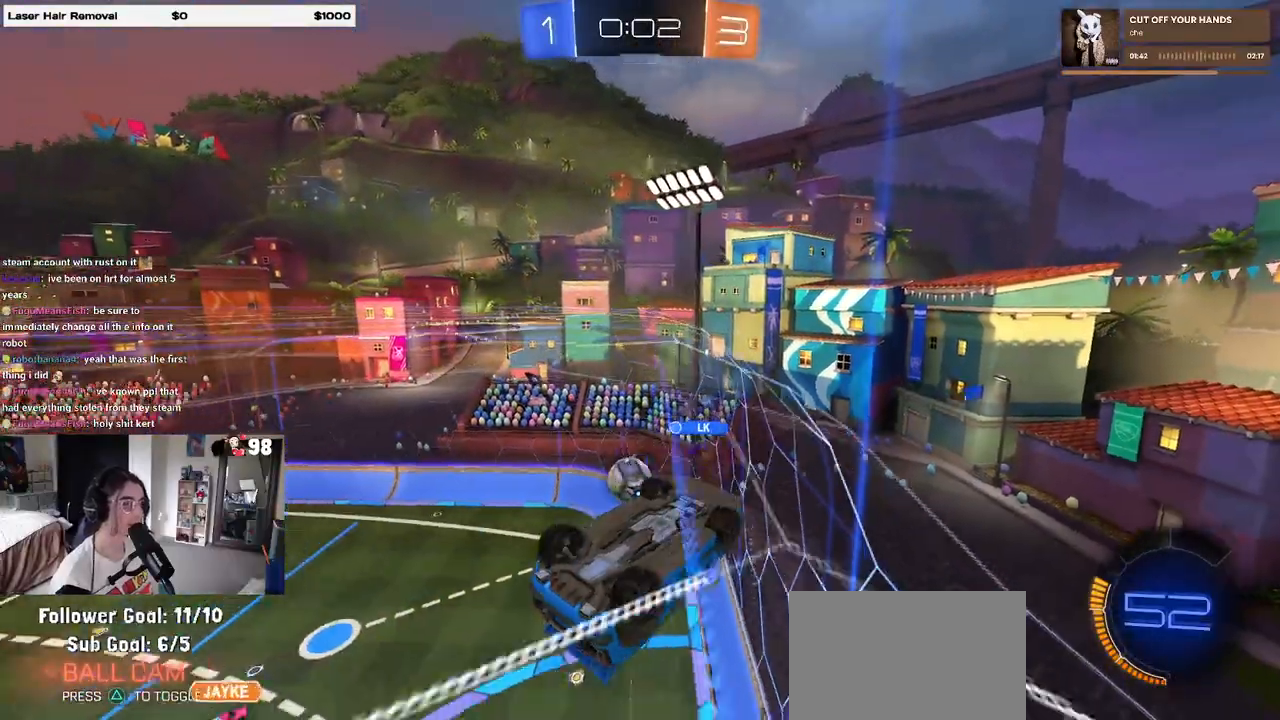
{"buttons": [], "left_stick": "down-right", "right_stick": "center", "events": [[350, "left_stick", "down-right"]]}
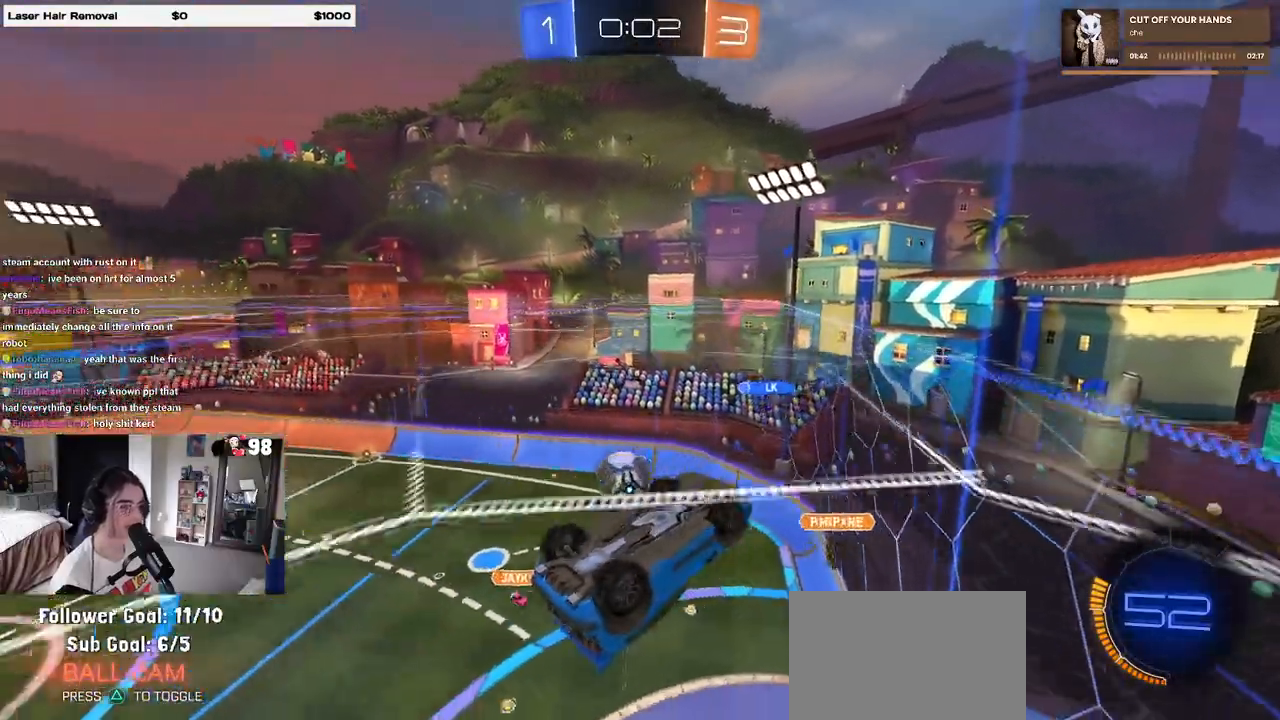
{"buttons": ["L1", "R1"], "left_stick": "left", "right_stick": "center", "events": [[300, "left_stick", "up-right"], [350, "L1", "down"], [350, "R1", "down"], [483, "left_stick", "left"]]}
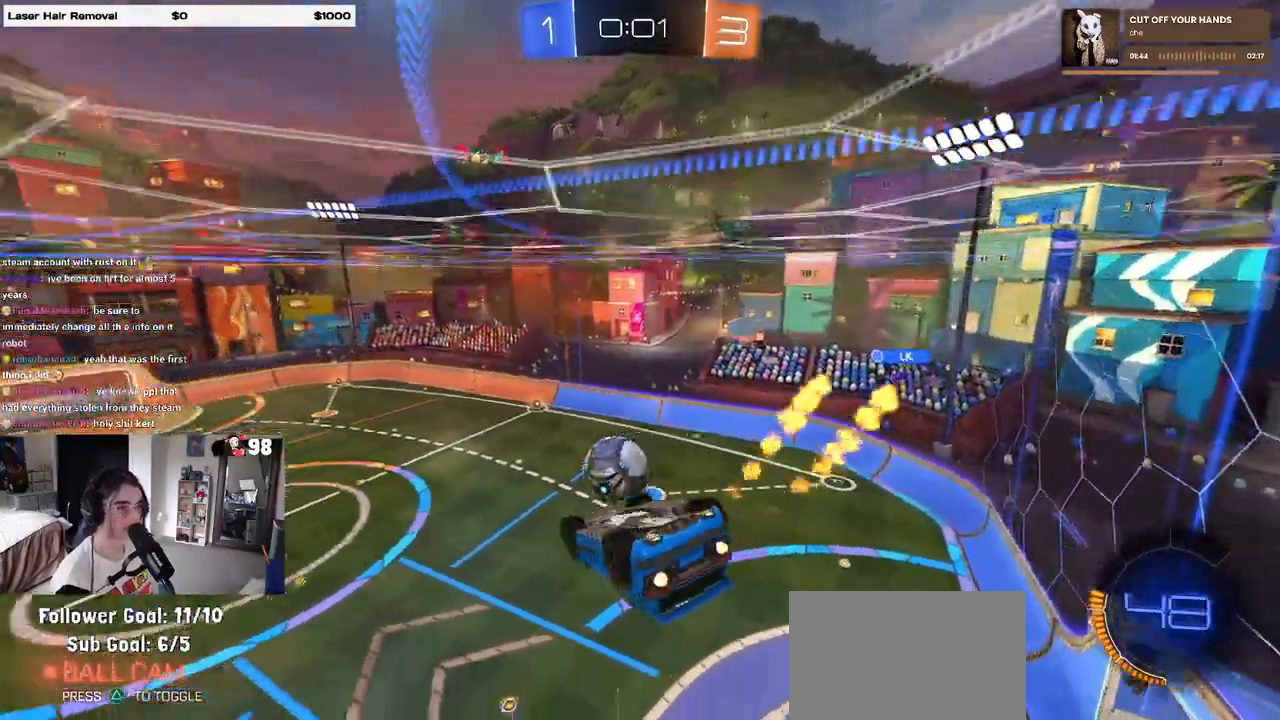
{"buttons": ["L1", "R1"], "left_stick": "down-left", "right_stick": "center", "events": [[400, "left_stick", "down-left"]]}
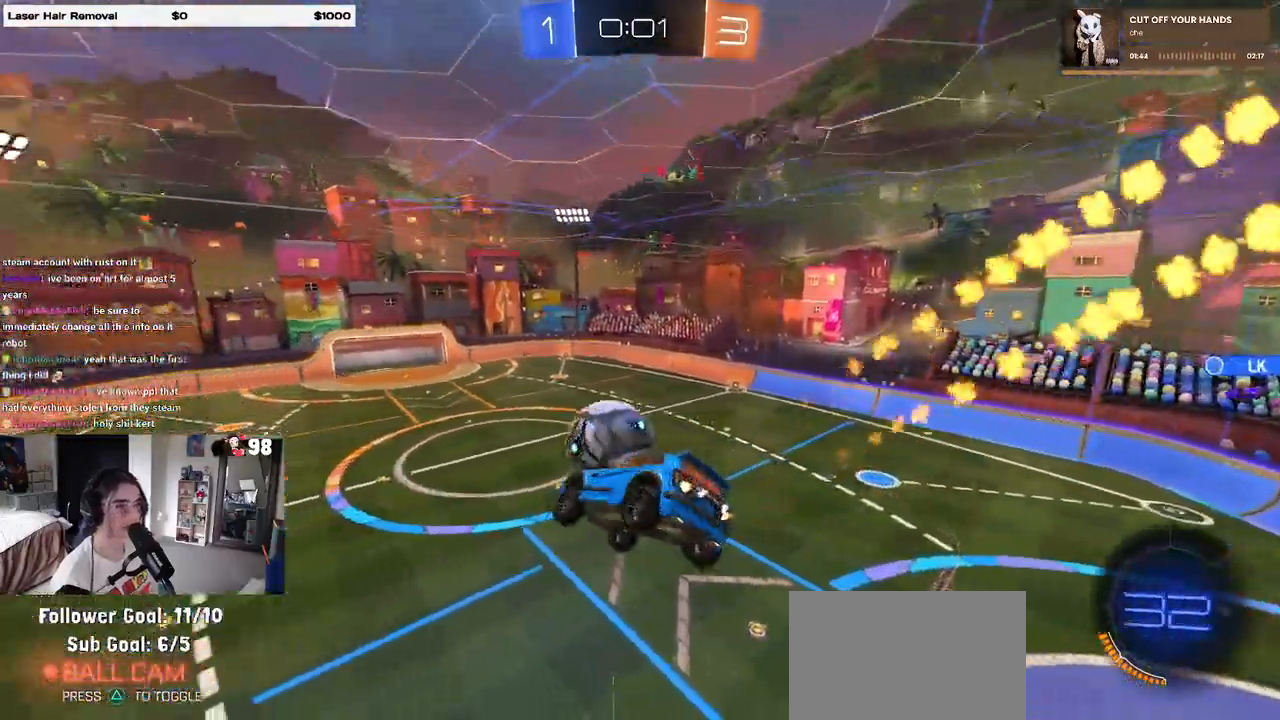
{"buttons": ["CROSS", "R1"], "left_stick": "left", "right_stick": "center", "events": [[67, "left_stick", "center"], [83, "L1", "up"], [217, "left_stick", "up-left"], [383, "CROSS", "down"], [500, "left_stick", "left"]]}
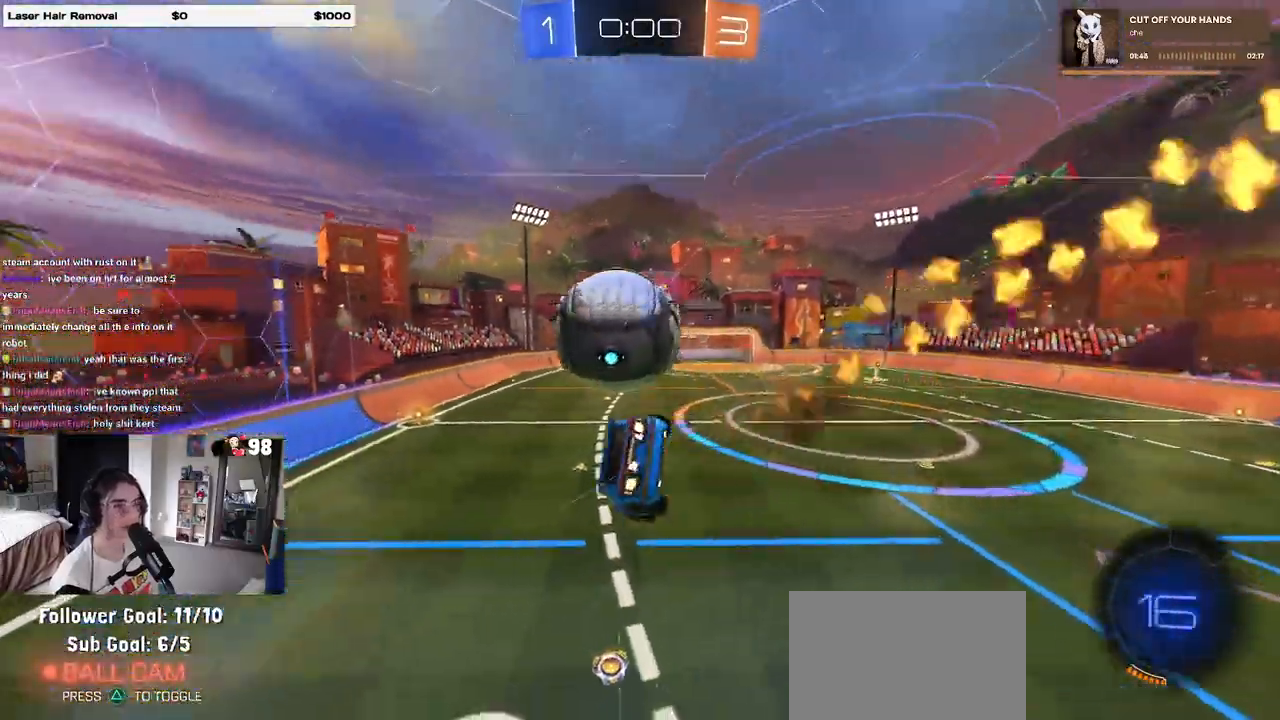
{"buttons": [], "left_stick": "center", "right_stick": "center", "events": [[67, "CROSS", "up"], [217, "left_stick", "center"], [433, "R1", "up"]]}
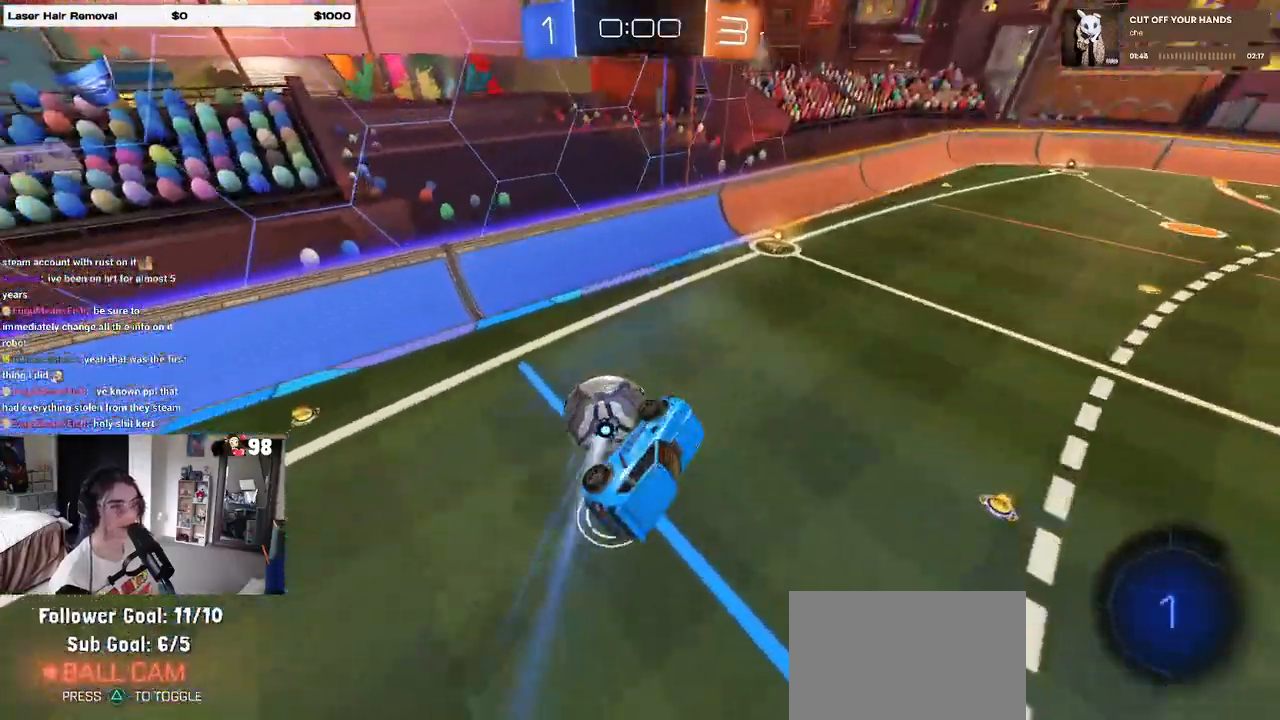
{"buttons": [], "left_stick": "center", "right_stick": "center", "events": []}
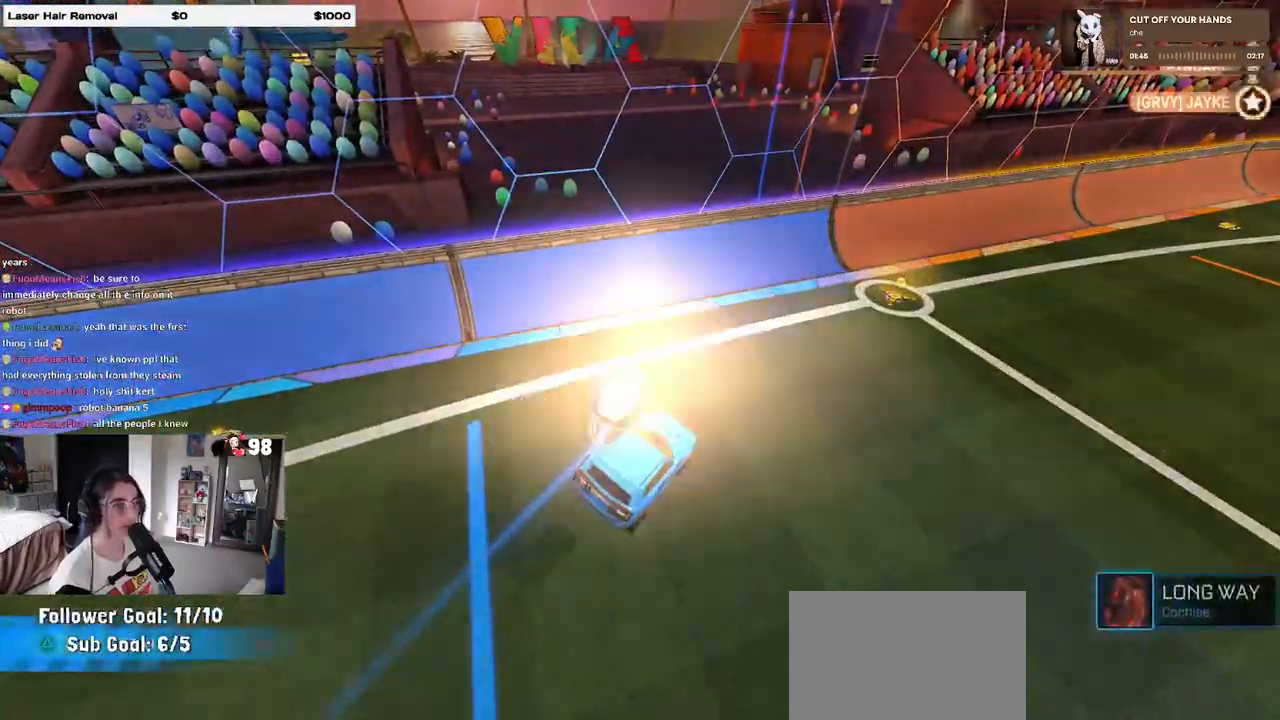
{"buttons": ["DPAD_DOWN"], "left_stick": "center", "right_stick": "center", "events": [[67, "START", "down"], [133, "DPAD_DOWN", "down"], [133, "START", "up"]]}
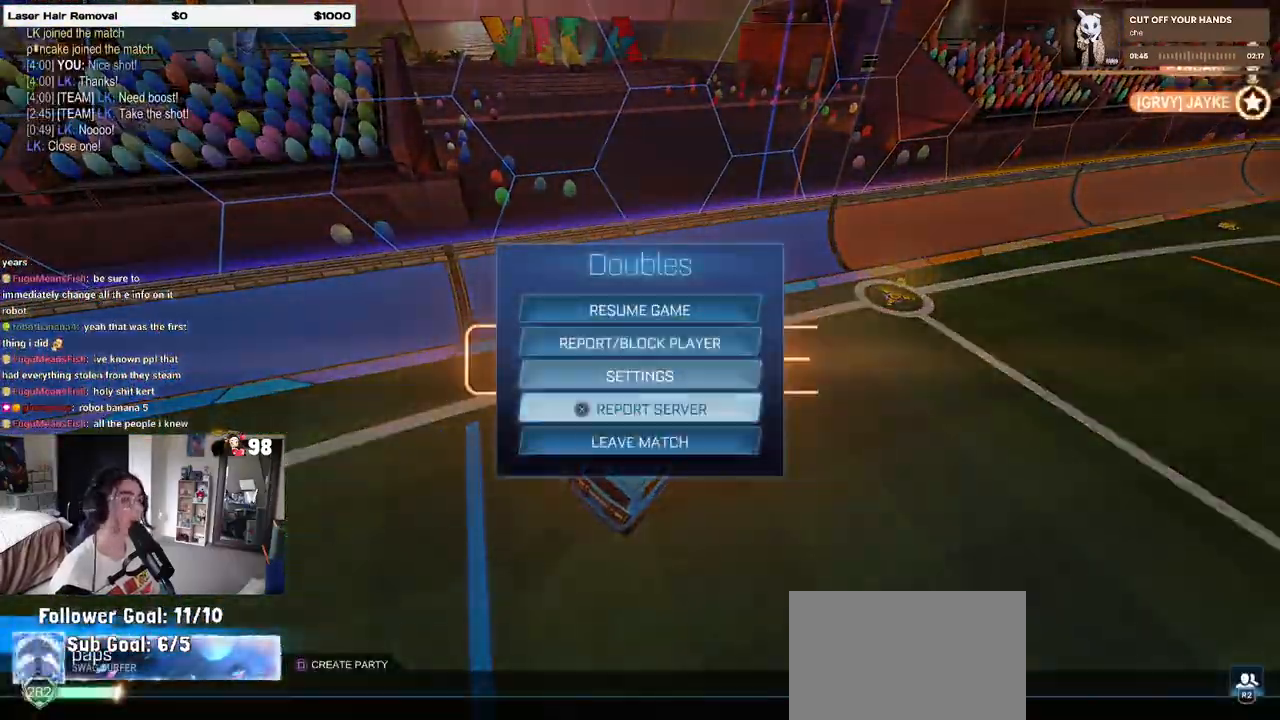
{"buttons": ["DPAD_LEFT"], "left_stick": "center", "right_stick": "center", "events": [[83, "DPAD_DOWN", "up"], [283, "CROSS", "down"], [317, "CROSS", "up"], [467, "DPAD_LEFT", "down"]]}
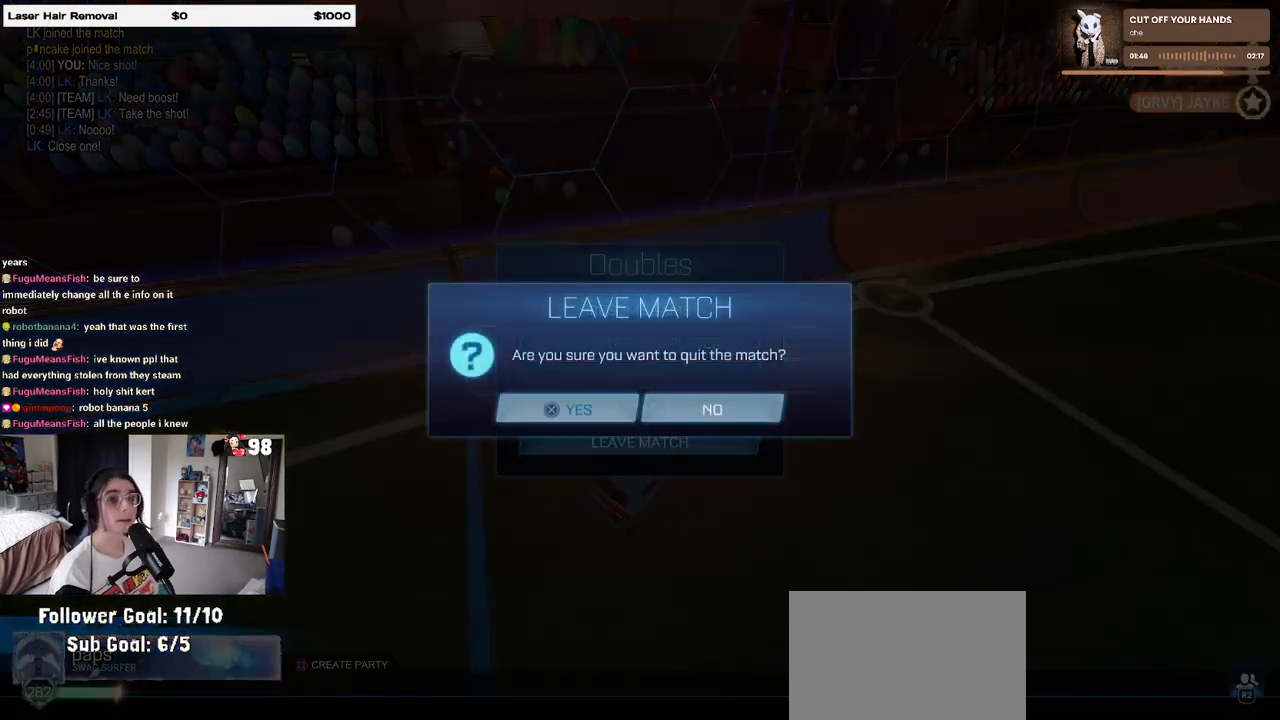
{"buttons": [], "left_stick": "center", "right_stick": "center", "events": [[33, "DPAD_LEFT", "up"], [50, "CROSS", "down"], [150, "CROSS", "up"]]}